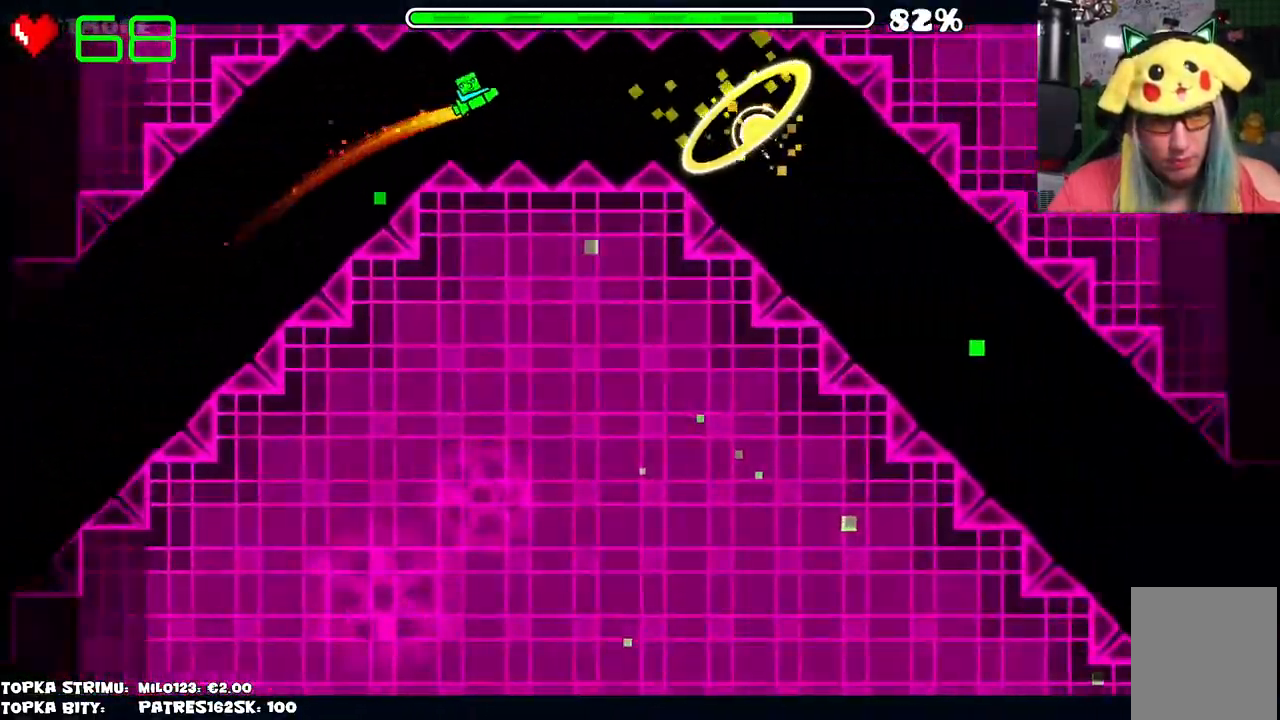
Gameplay with keyboard and mouse; each line is a JSON object with the keys and mouse buttons held at the frame after it. "events" lists presses ("down") and releases ("up") of "mouse_left", "mouse_wheel" and "mouse_right" between this image and that frame as [ms after this image, input, new state], when the widget could be followed in between. "mouse_left", "mouse_wheel", "mouse_right" = the "left", "wheel", "right" buttons of the "mouse" list. No other keys are recorded. "wheel" means that the mouse wheel is clicked or scrolled. Mouse movement is not recorded.
{"keys": [], "mouse": ["left"], "events": [[400, "mouse_left", "down"]]}
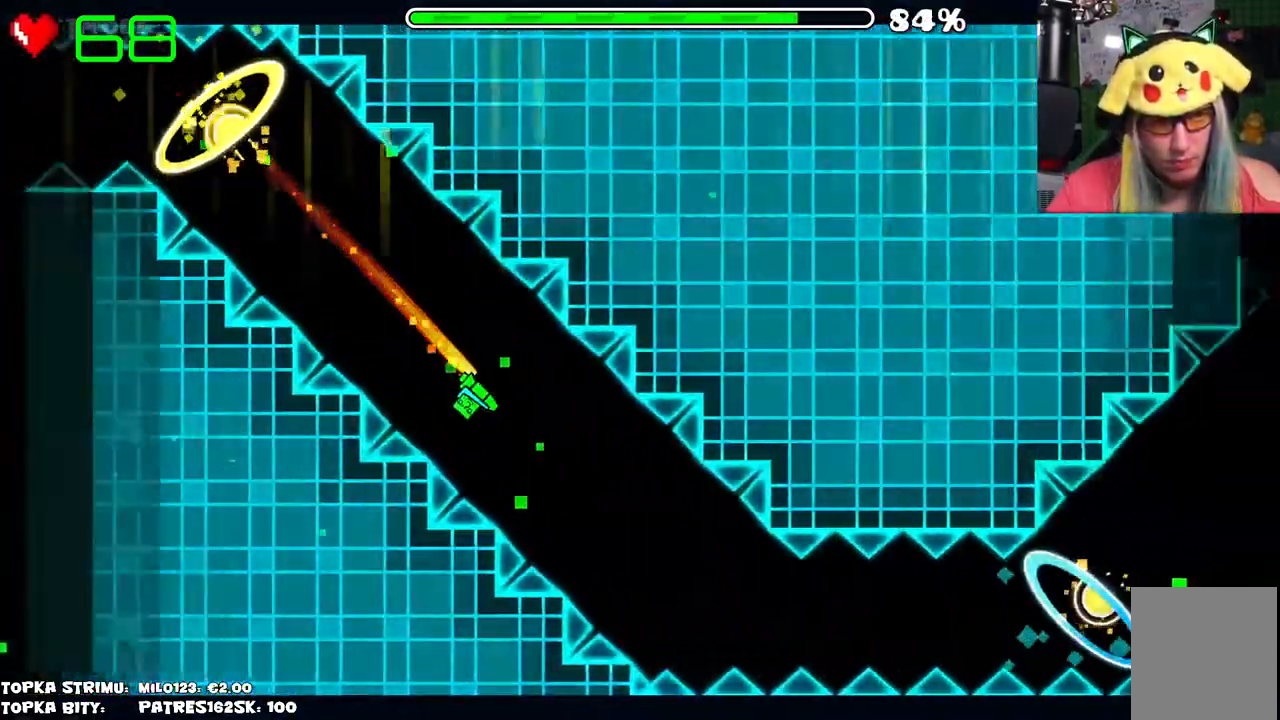
{"keys": [], "mouse": [], "events": [[184, "mouse_left", "up"], [450, "mouse_left", "down"], [500, "mouse_left", "up"]]}
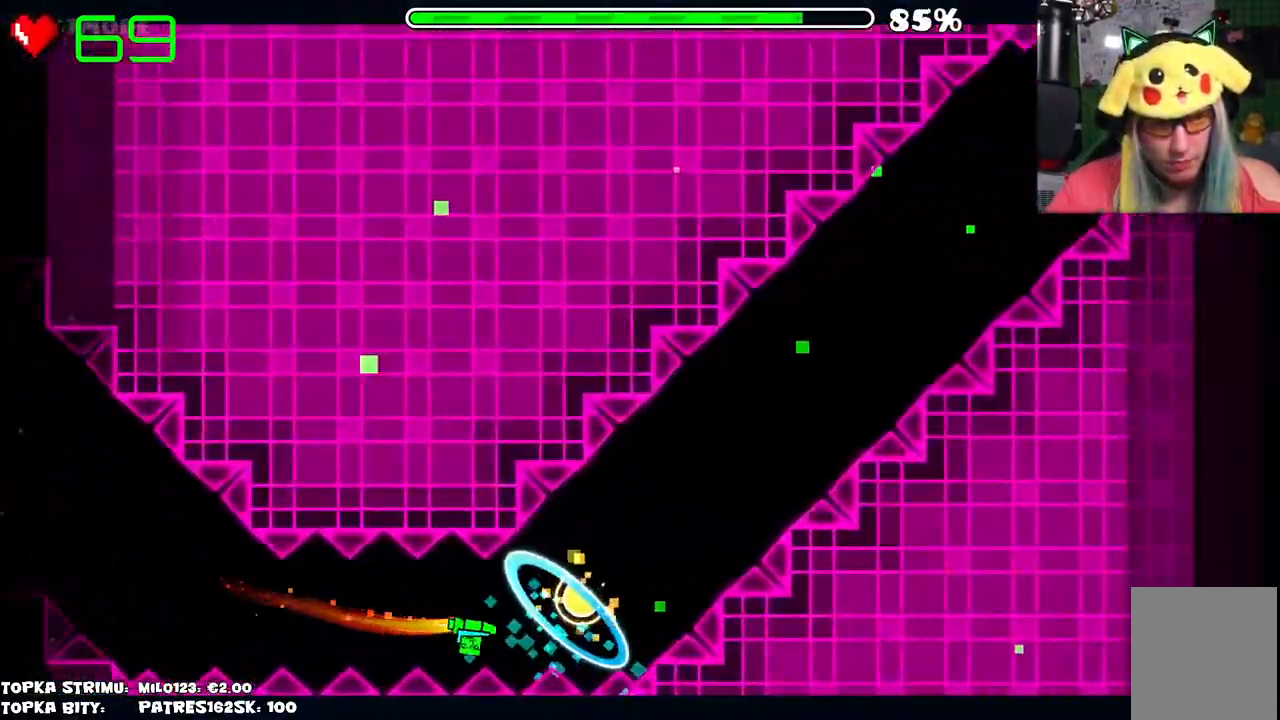
{"keys": [], "mouse": ["left"], "events": [[234, "mouse_left", "down"]]}
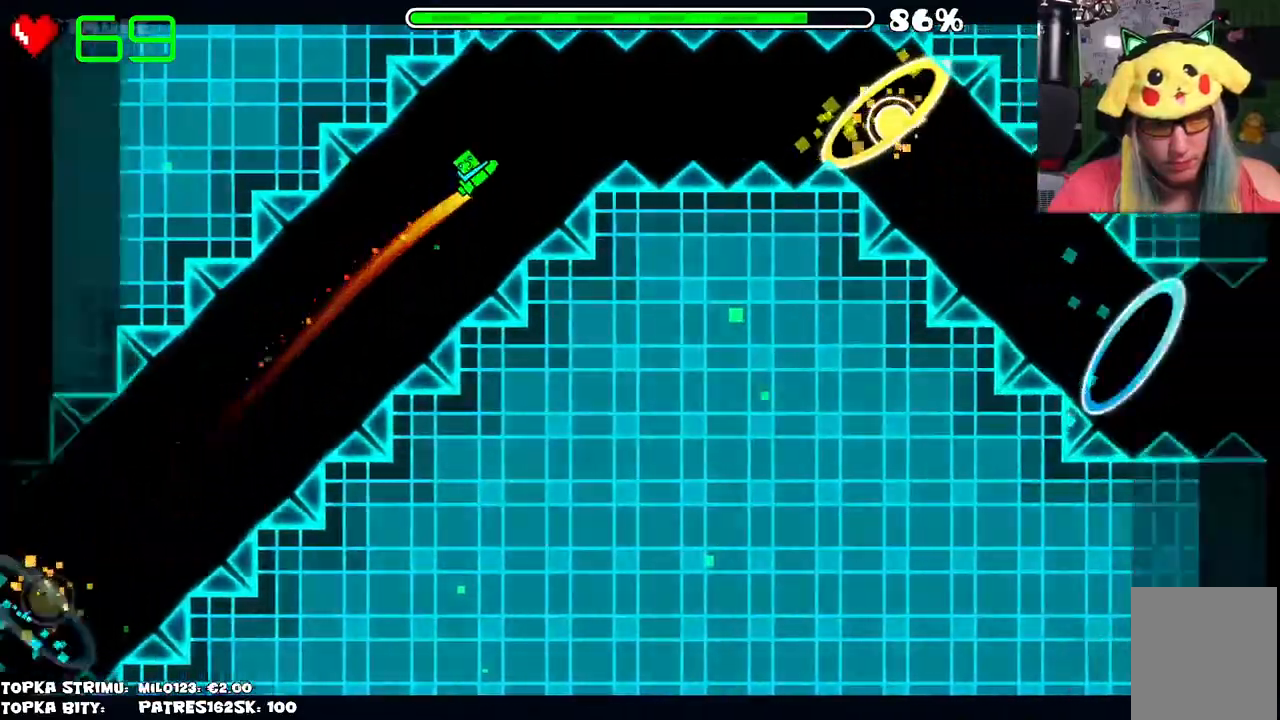
{"keys": [], "mouse": [], "events": [[17, "mouse_left", "up"], [217, "mouse_left", "down"], [267, "mouse_left", "up"]]}
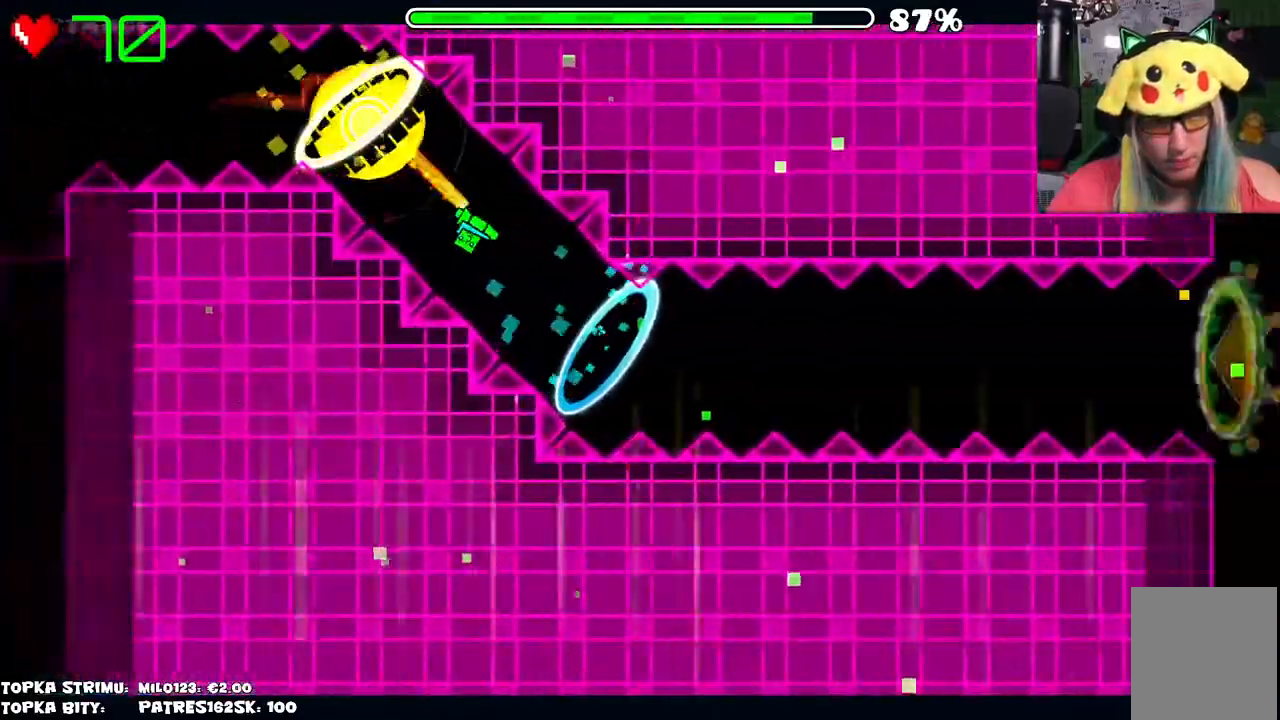
{"keys": [], "mouse": [], "events": [[34, "mouse_left", "down"], [184, "mouse_left", "up"], [267, "mouse_left", "down"], [450, "mouse_left", "up"]]}
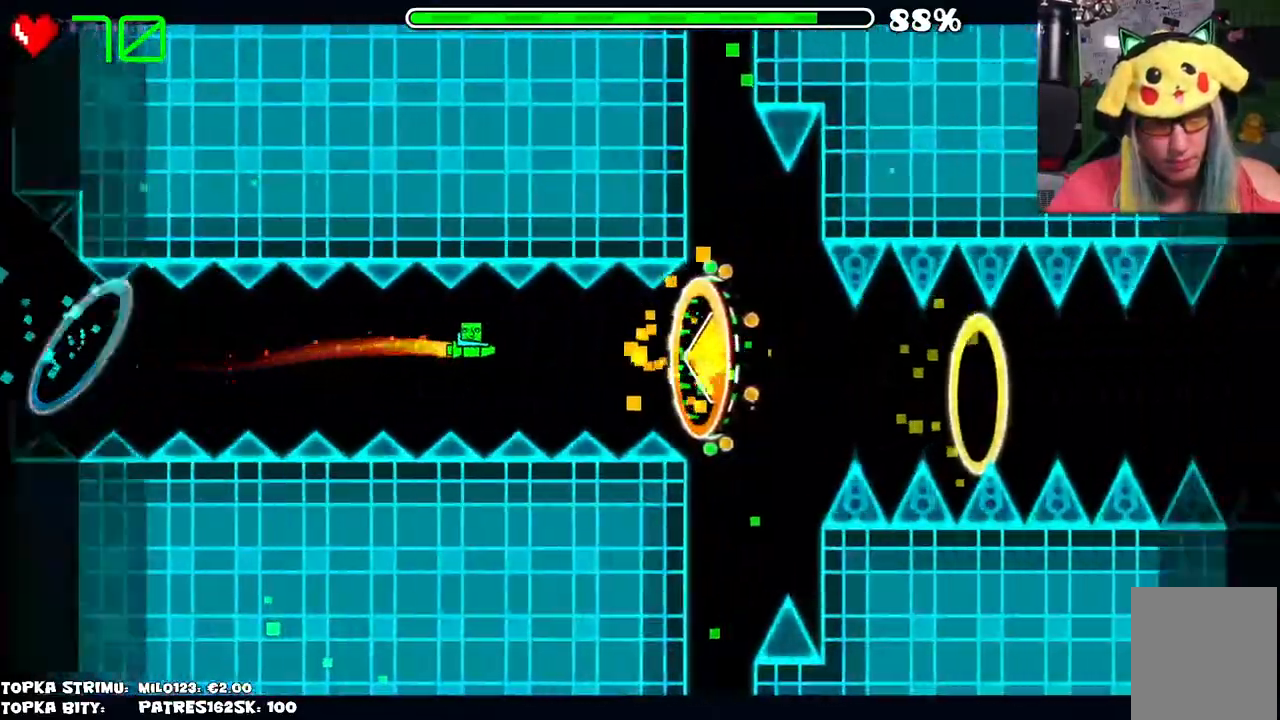
{"keys": [], "mouse": [], "events": [[217, "mouse_left", "down"], [300, "mouse_left", "up"]]}
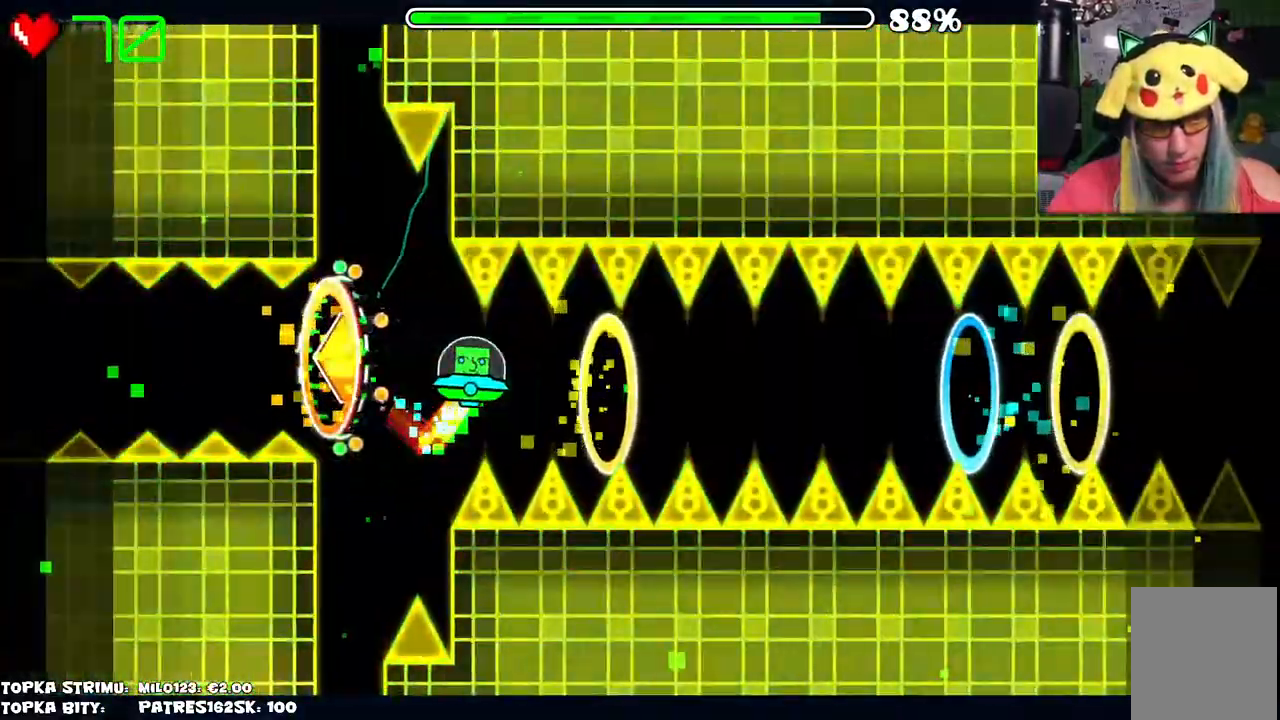
{"keys": [], "mouse": [], "events": [[84, "mouse_left", "down"], [134, "mouse_left", "up"], [367, "mouse_left", "down"], [417, "mouse_left", "up"]]}
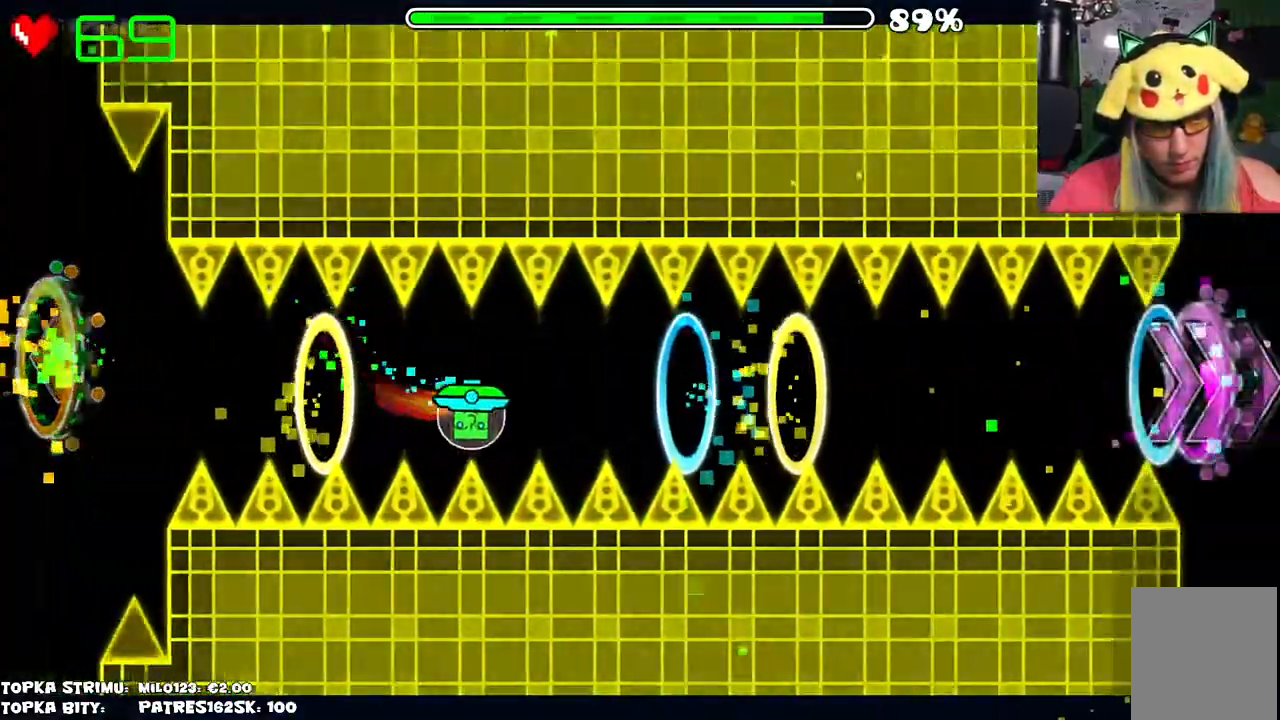
{"keys": [], "mouse": ["left"], "events": [[284, "mouse_left", "down"], [384, "mouse_left", "up"], [467, "mouse_left", "down"]]}
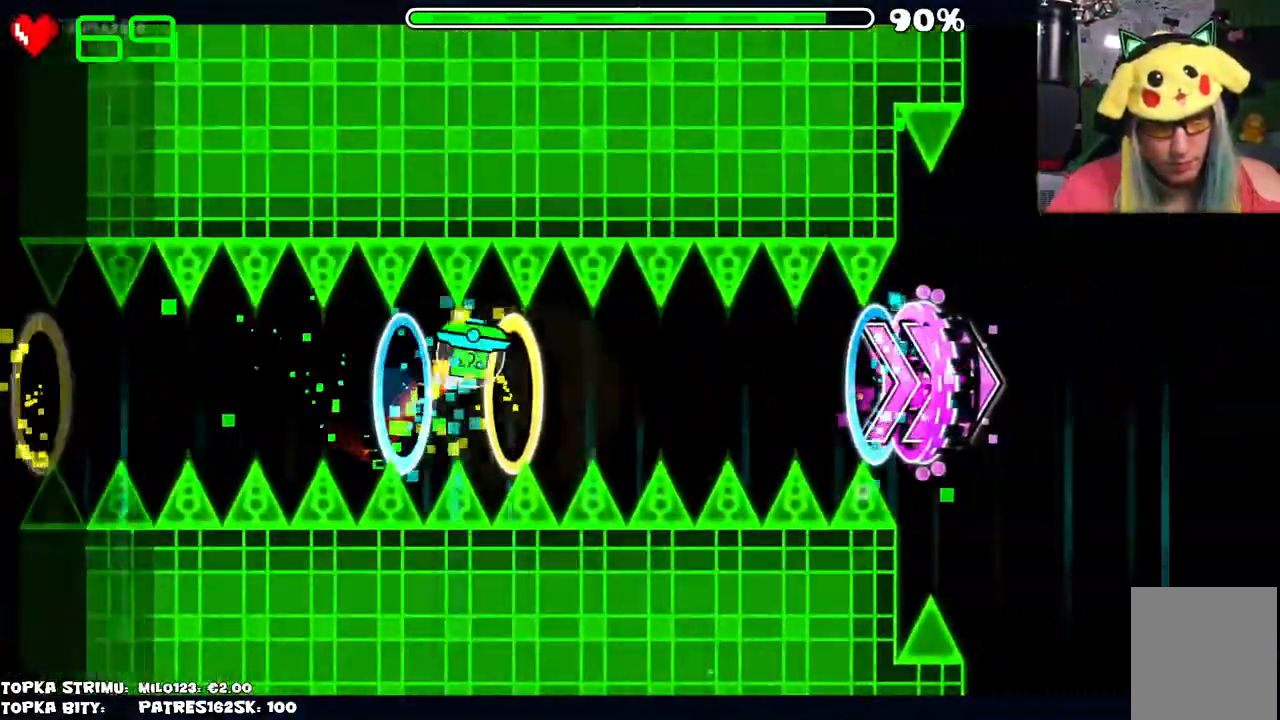
{"keys": [], "mouse": [], "events": [[17, "mouse_left", "up"], [217, "mouse_left", "down"], [267, "mouse_left", "up"]]}
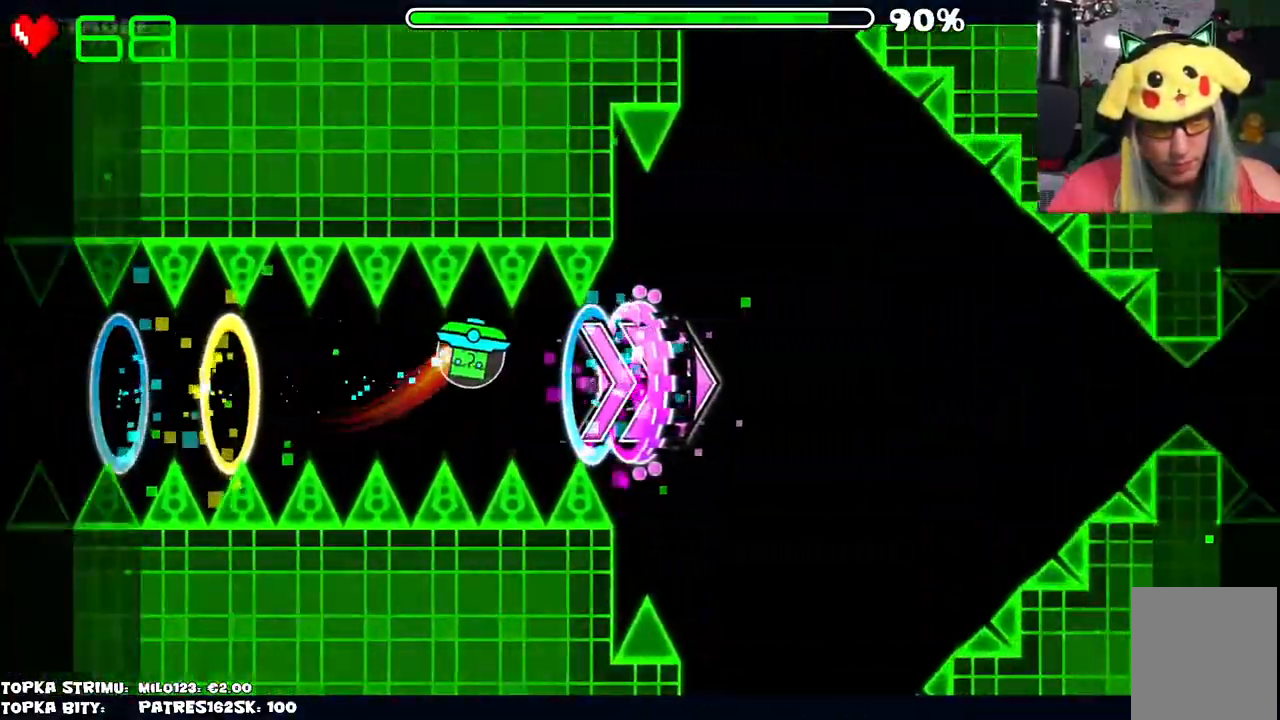
{"keys": [], "mouse": ["left"], "events": [[184, "mouse_left", "down"], [267, "mouse_left", "up"], [367, "mouse_left", "down"]]}
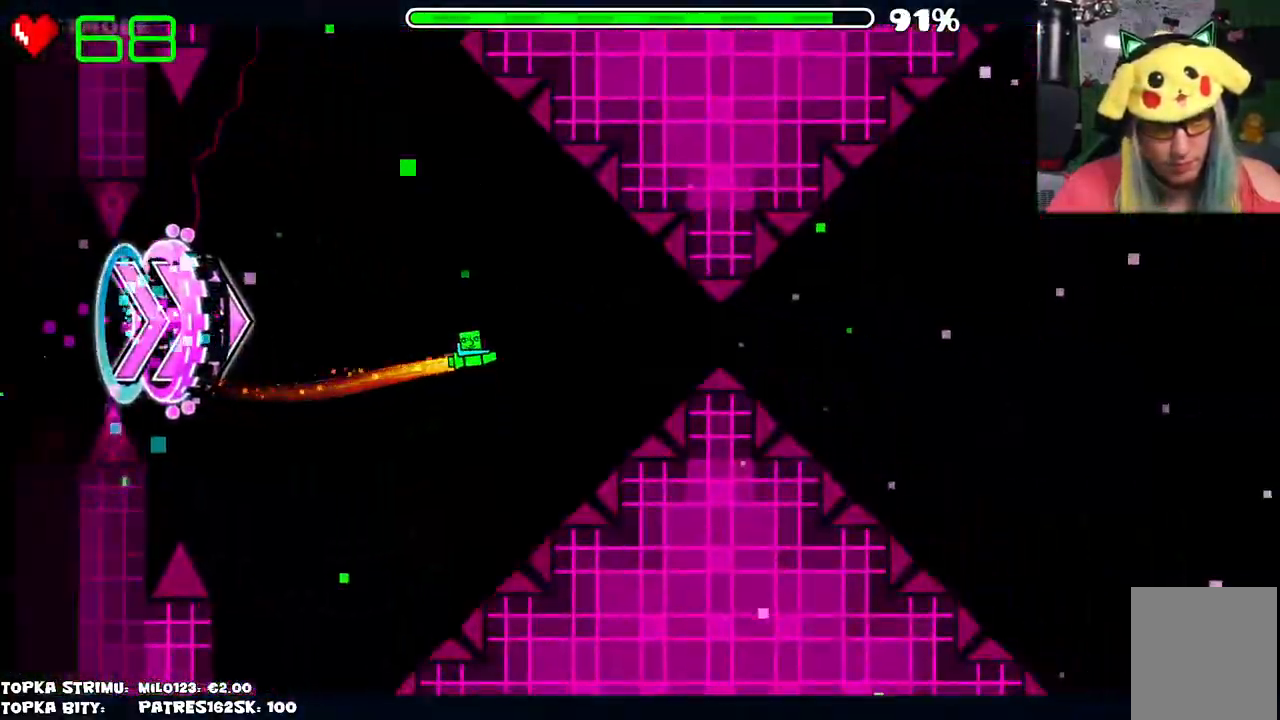
{"keys": [], "mouse": [], "events": [[67, "mouse_left", "up"], [150, "mouse_left", "down"], [234, "mouse_left", "up"]]}
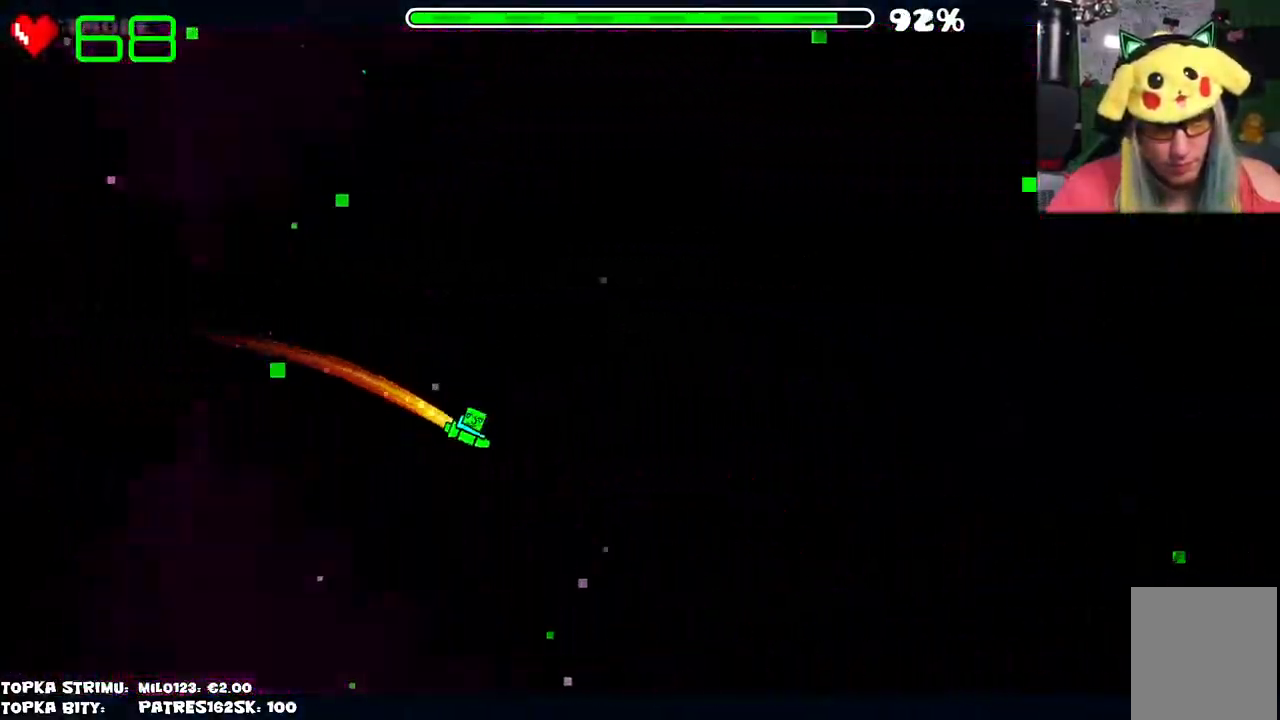
{"keys": [], "mouse": [], "events": [[167, "mouse_left", "down"], [250, "mouse_left", "up"]]}
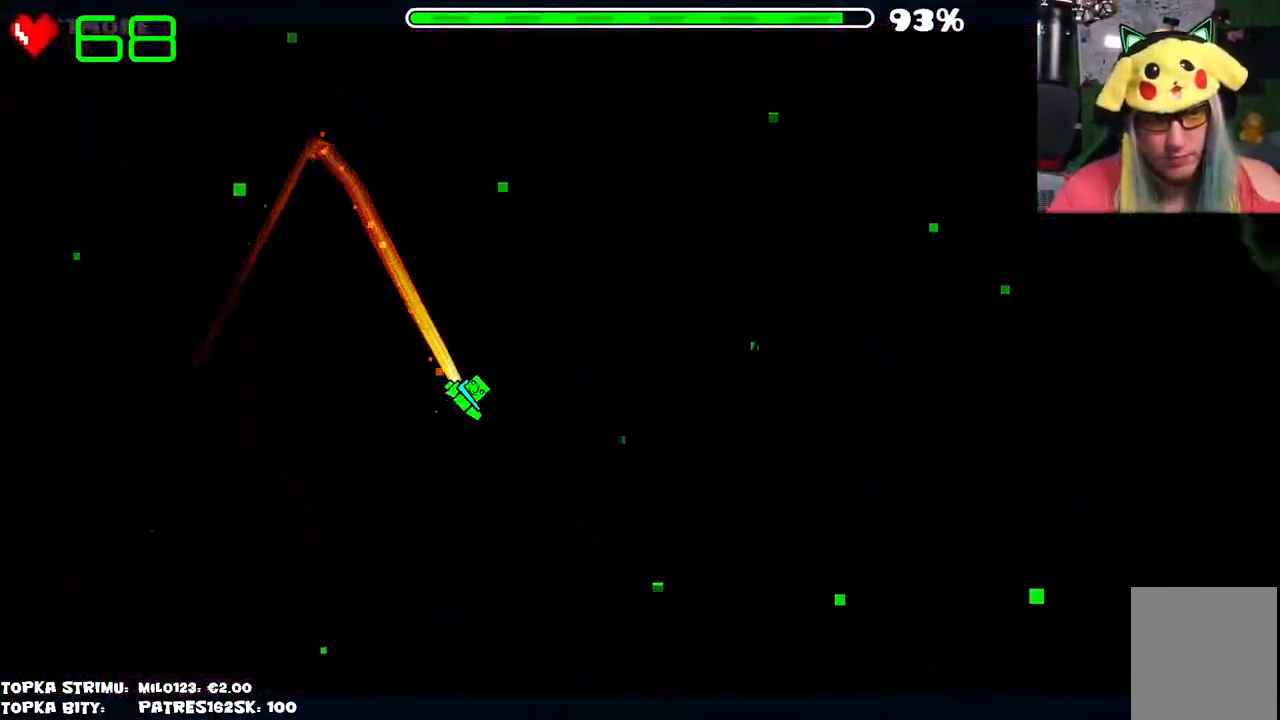
{"keys": [], "mouse": [], "events": []}
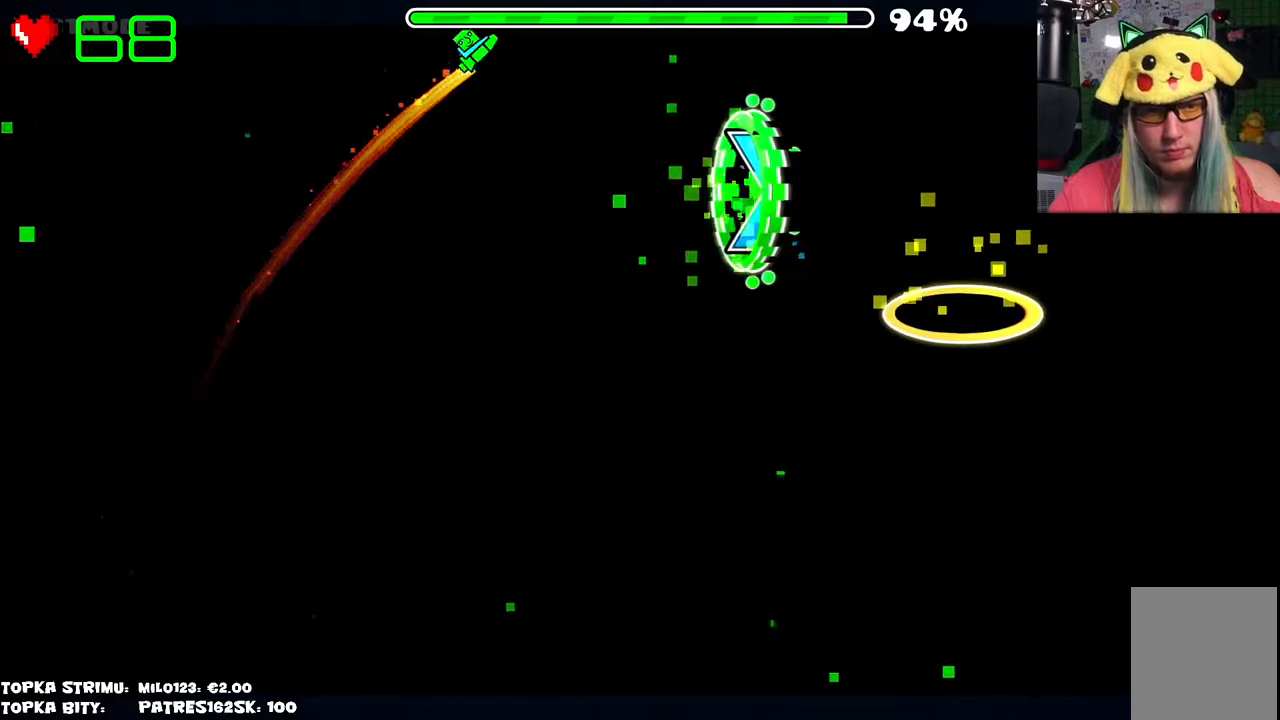
{"keys": [], "mouse": [], "events": []}
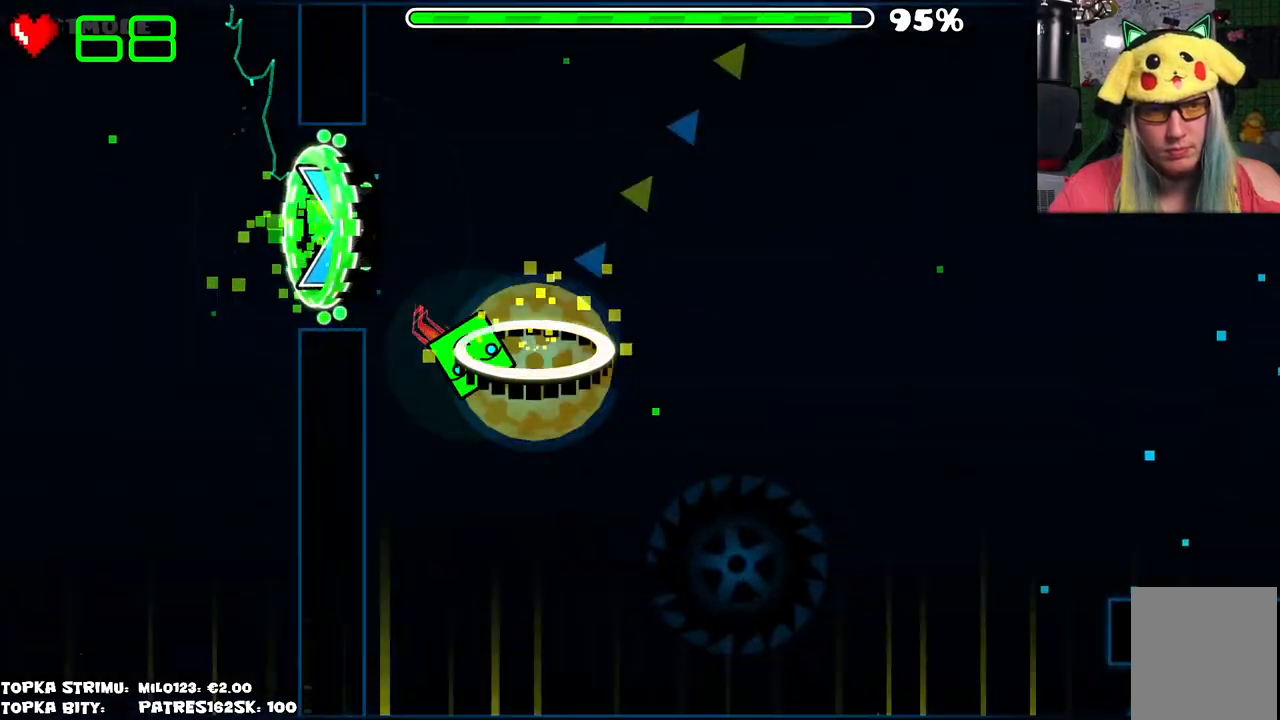
{"keys": [], "mouse": [], "events": []}
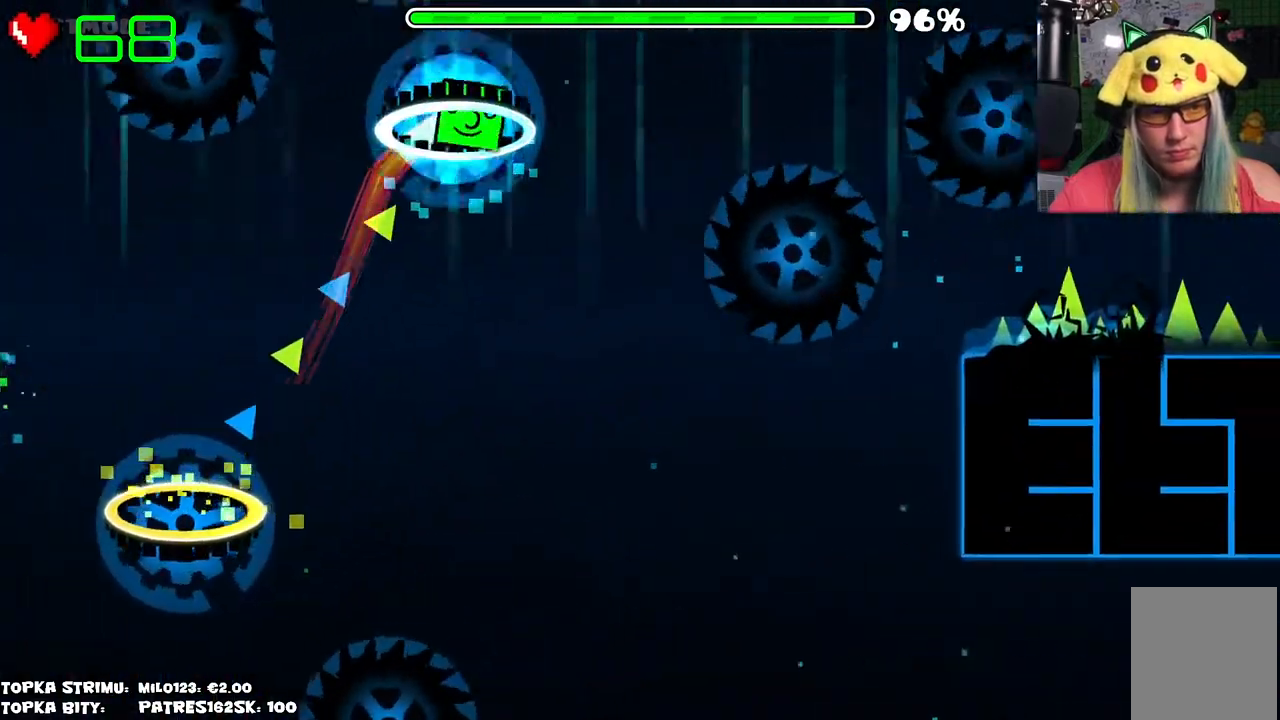
{"keys": [], "mouse": [], "events": []}
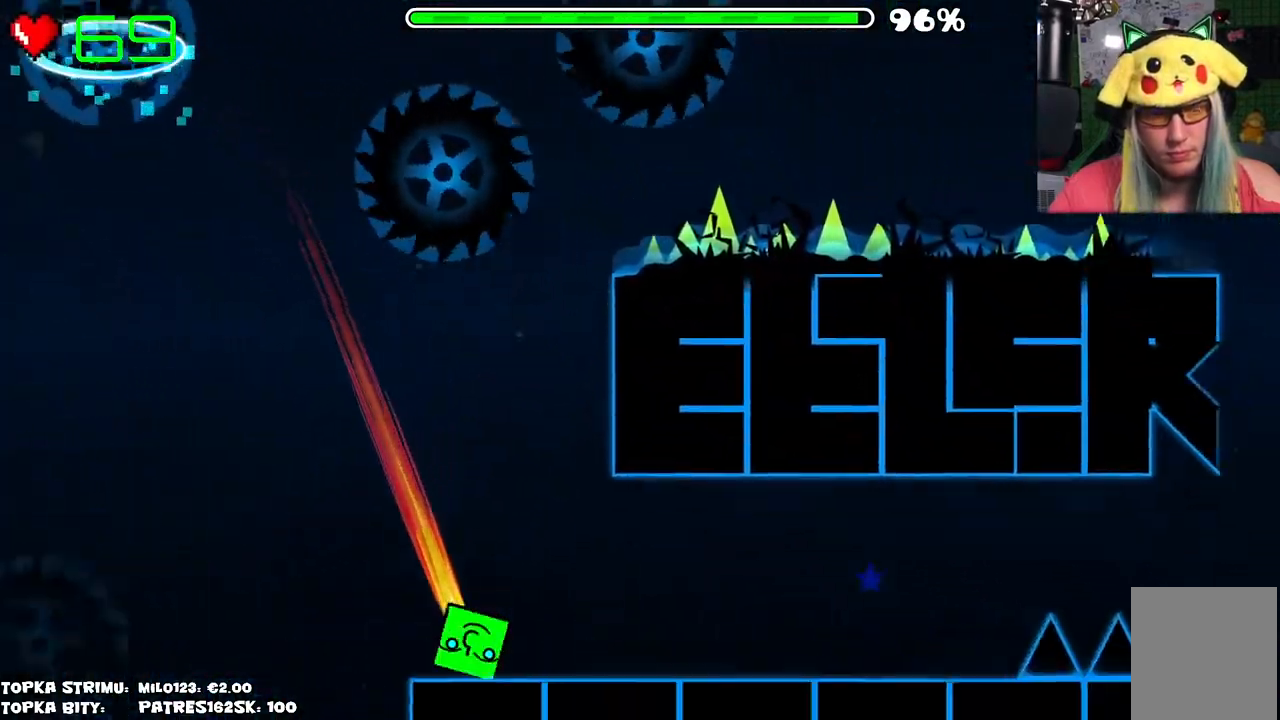
{"keys": [], "mouse": [], "events": []}
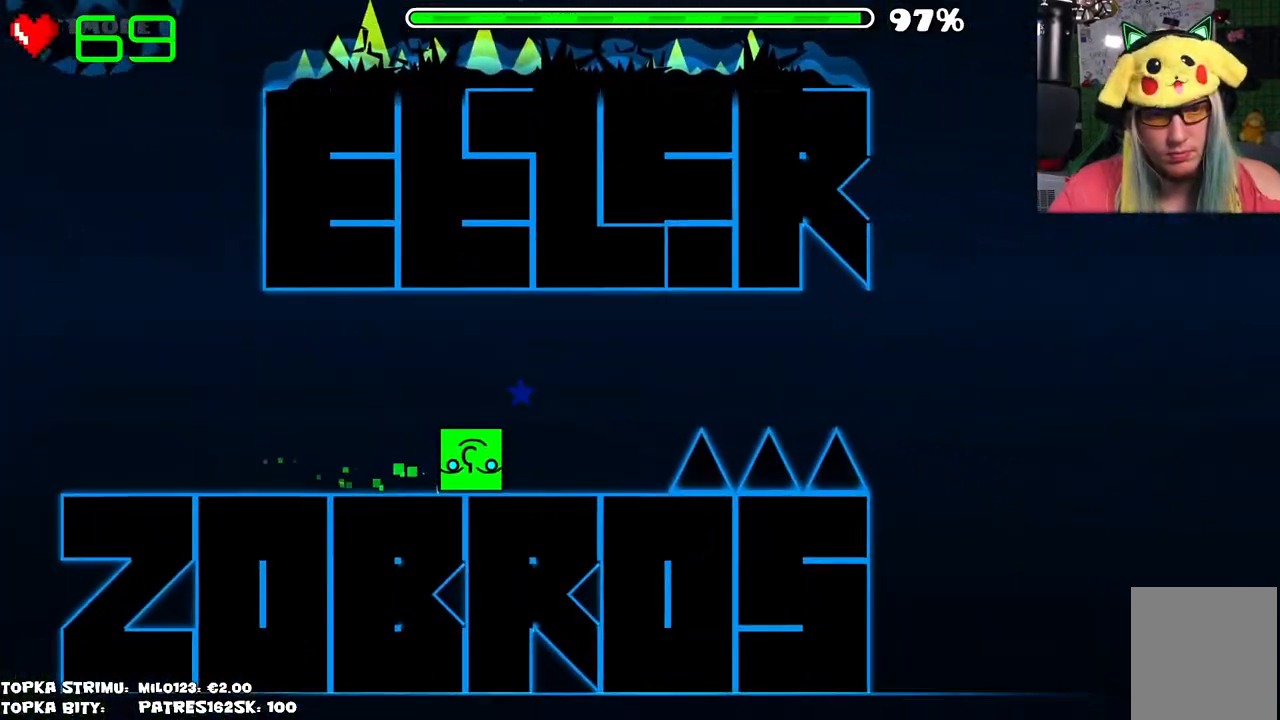
{"keys": [], "mouse": [], "events": [[350, "mouse_left", "down"], [450, "mouse_left", "up"]]}
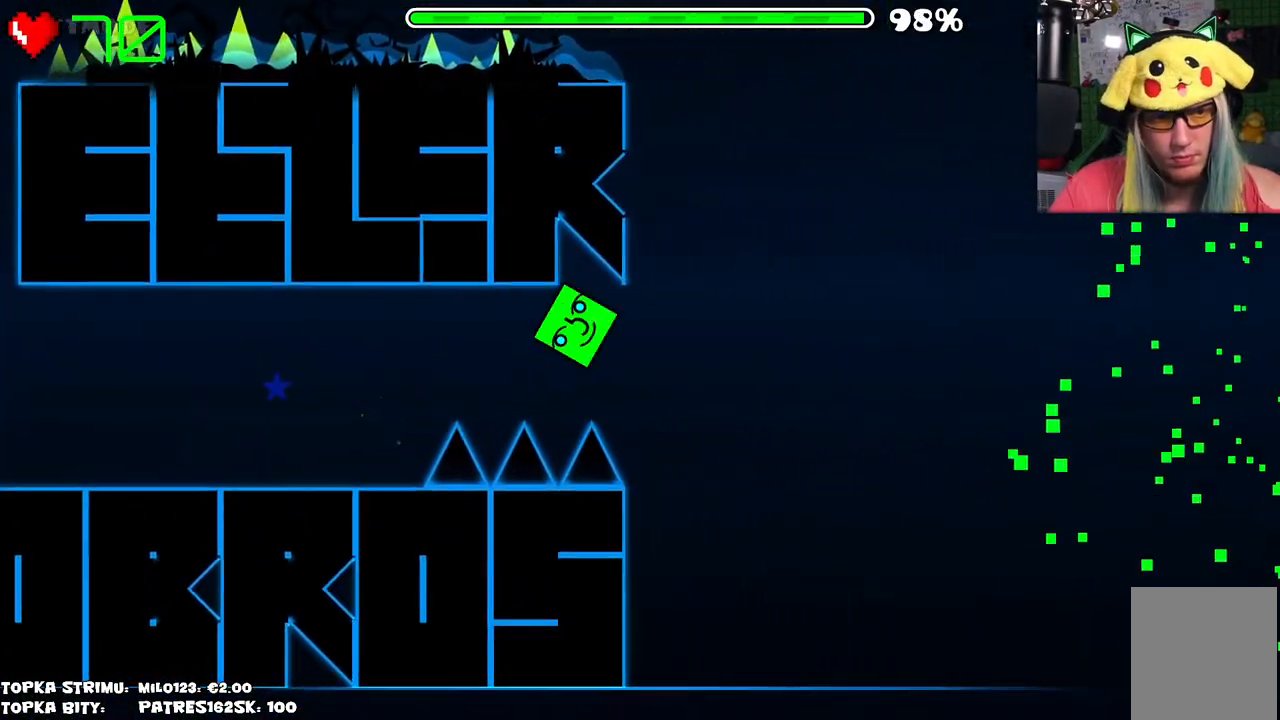
{"keys": [], "mouse": [], "events": []}
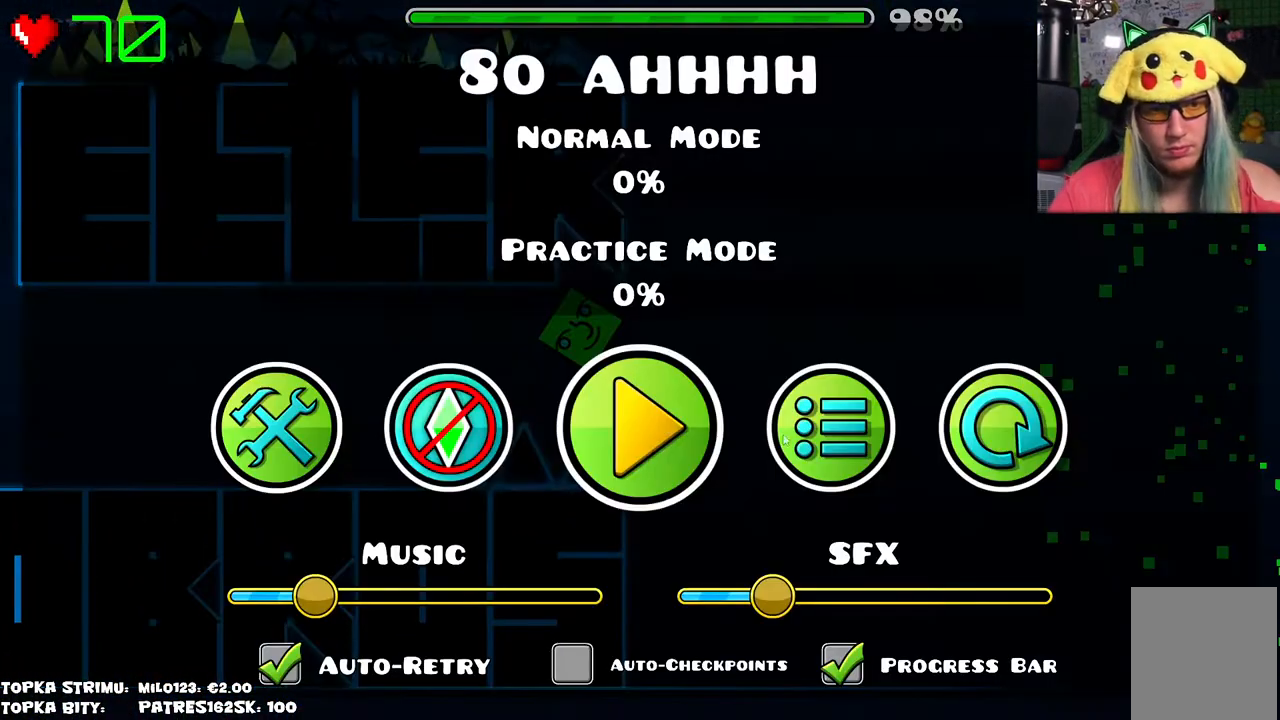
{"keys": [], "mouse": [], "events": []}
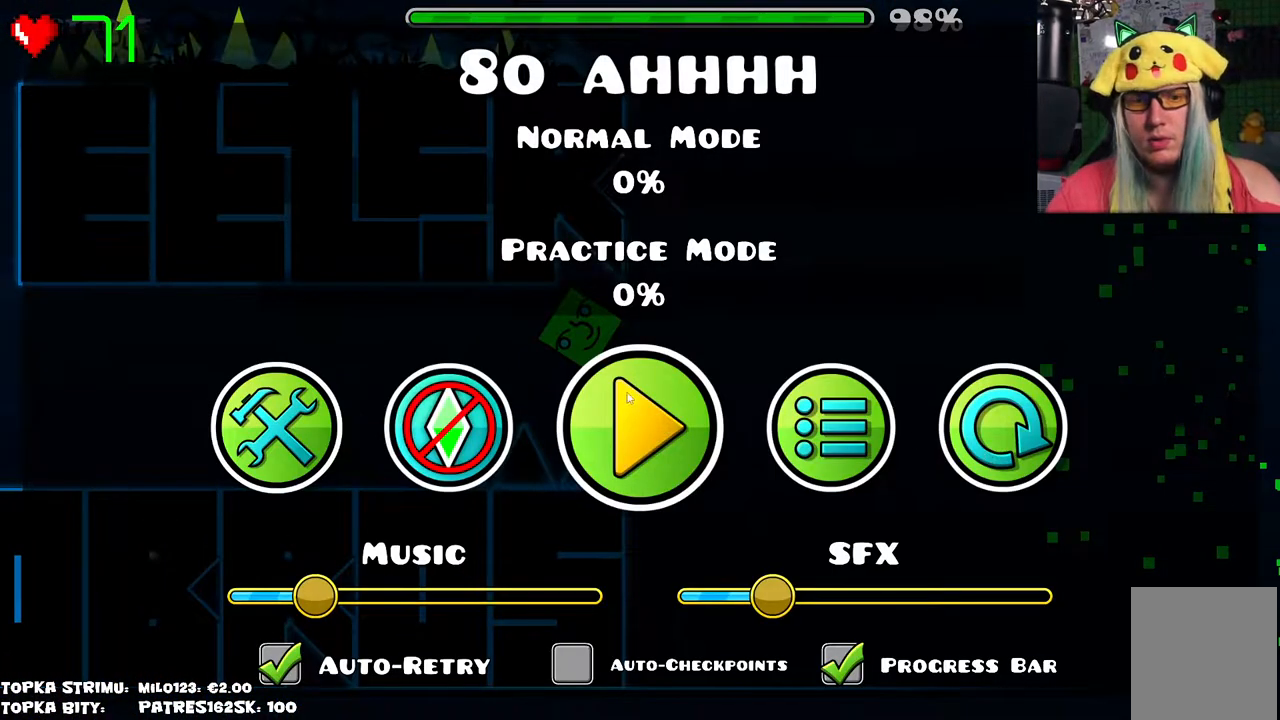
{"keys": [], "mouse": [], "events": [[384, "mouse_left", "down"], [484, "mouse_left", "up"]]}